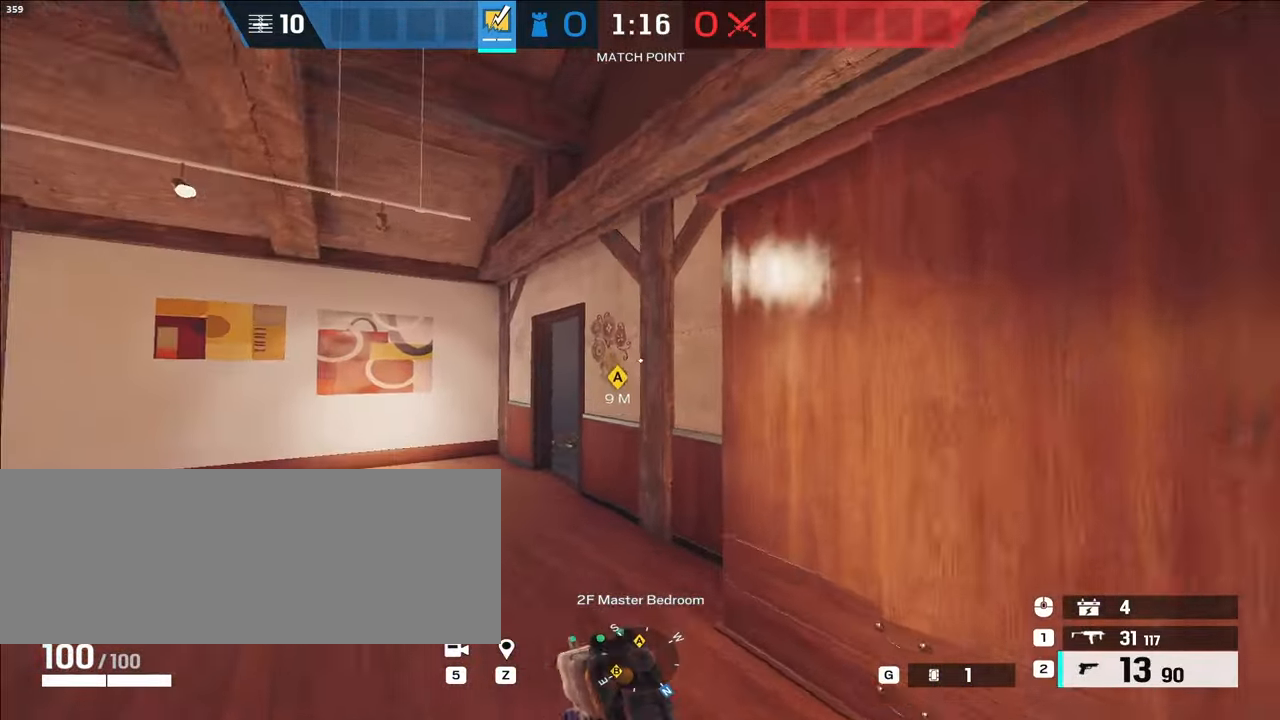
Gameplay with keyboard; each line is a JSON object with the keys held at the frame after it. "events" lists presses ("down") and releases ("up") of ".", "/", "0", "1", "2", "3", "4", "5", "6", "7", "8", "9", "a", "alt_l", "alt_r", "b", "backslash", "backspace", "c", "caps_lock", "comma", "ctrl_l", "ctrl_r", "d", "e", "equals", "f", "g", "h", "i", "j", "k", "l", "lbracket", "m", "minus", "n", "o", "p", "q", "quote", "r", "rbracket", "return", "s", "semicolon", "shift_l", "shift_r", "space", "super", "t", "tab", "tilde", "u", "v", "w", "x", "y" and "z" between this image and that frame as [ms after this image, input, new state], when the widget could be followed in between. No other keys are recorded. Mouse input is not recorded.
{"keys": ["a", "shift_l", "w"], "events": [[17, "d", "up"], [67, "a", "down"]]}
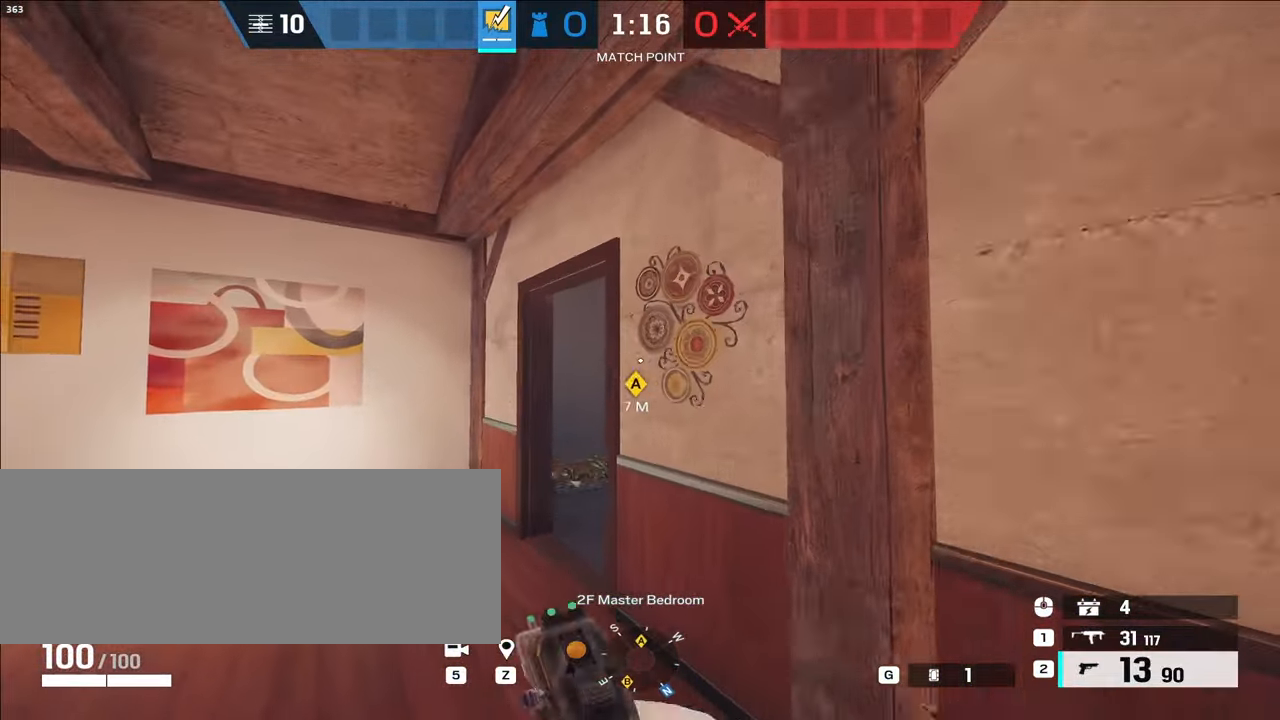
{"keys": ["shift_l", "w"]}
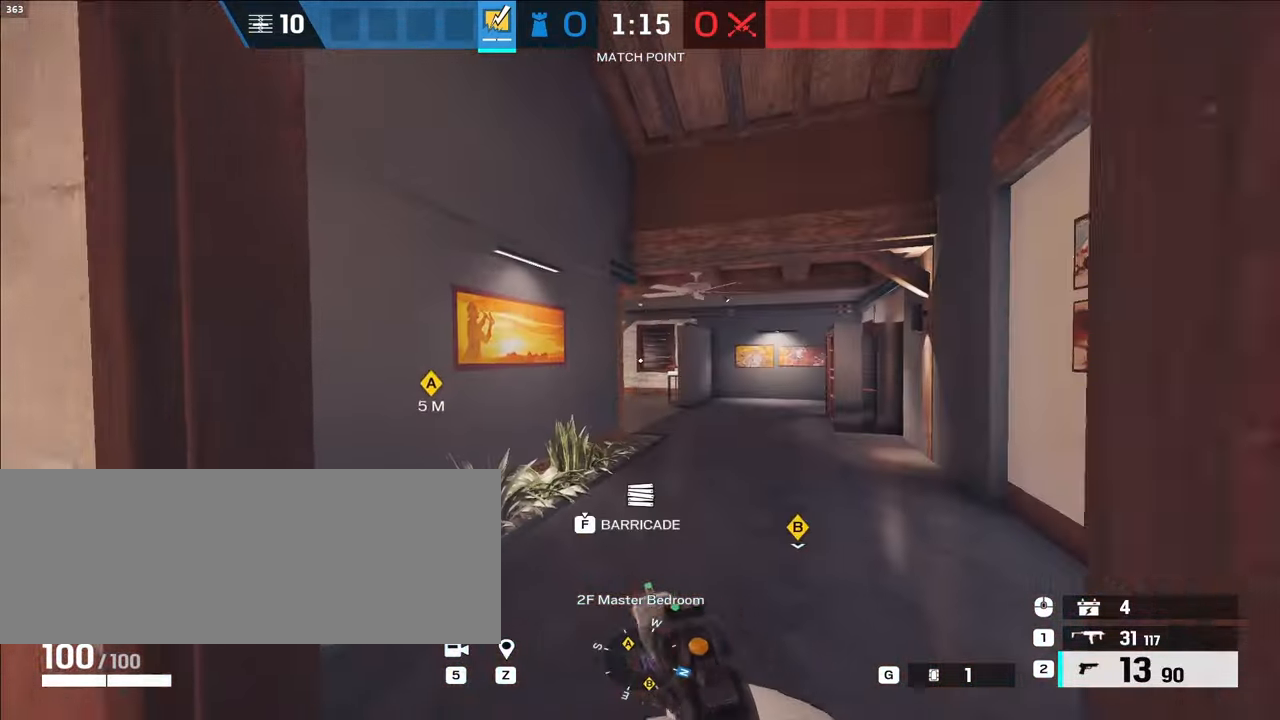
{"keys": ["shift_l", "w"], "events": []}
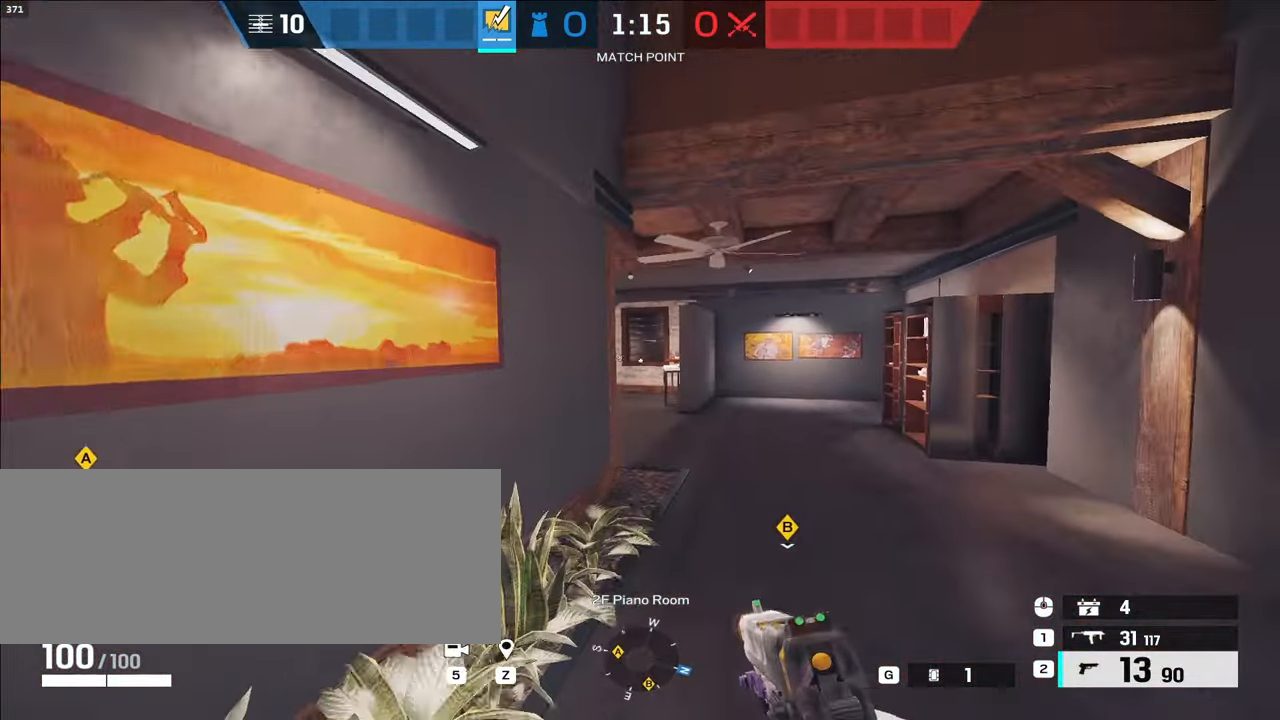
{"keys": ["shift_l", "w"], "events": []}
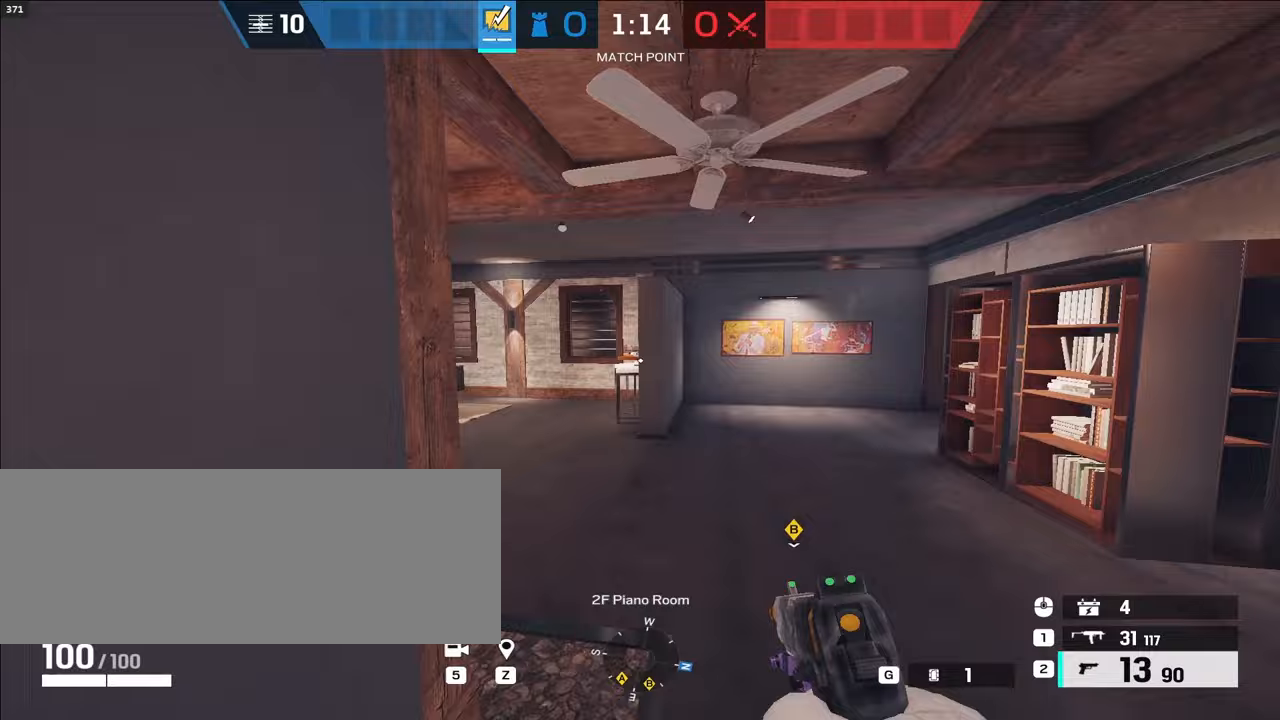
{"keys": ["shift_l", "w"], "events": []}
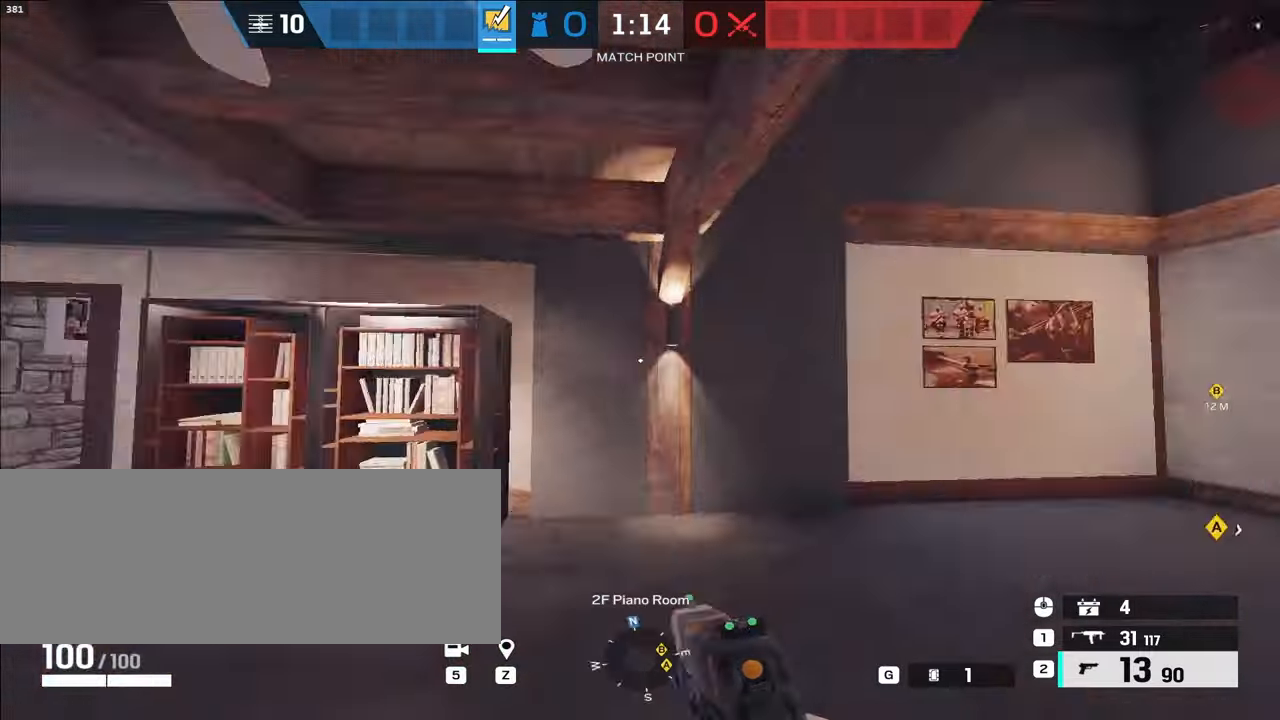
{"keys": ["shift_l", "w"], "events": []}
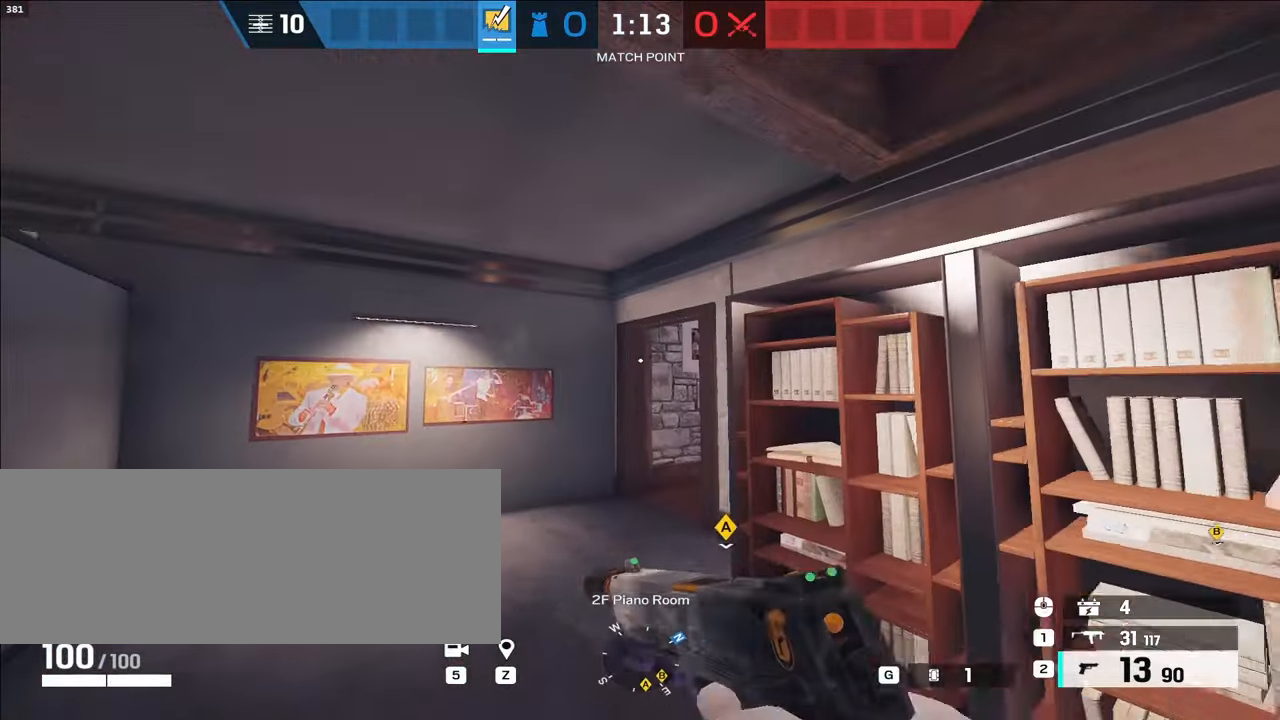
{"keys": ["a", "shift_l", "w"], "events": [[267, "a", "down"]]}
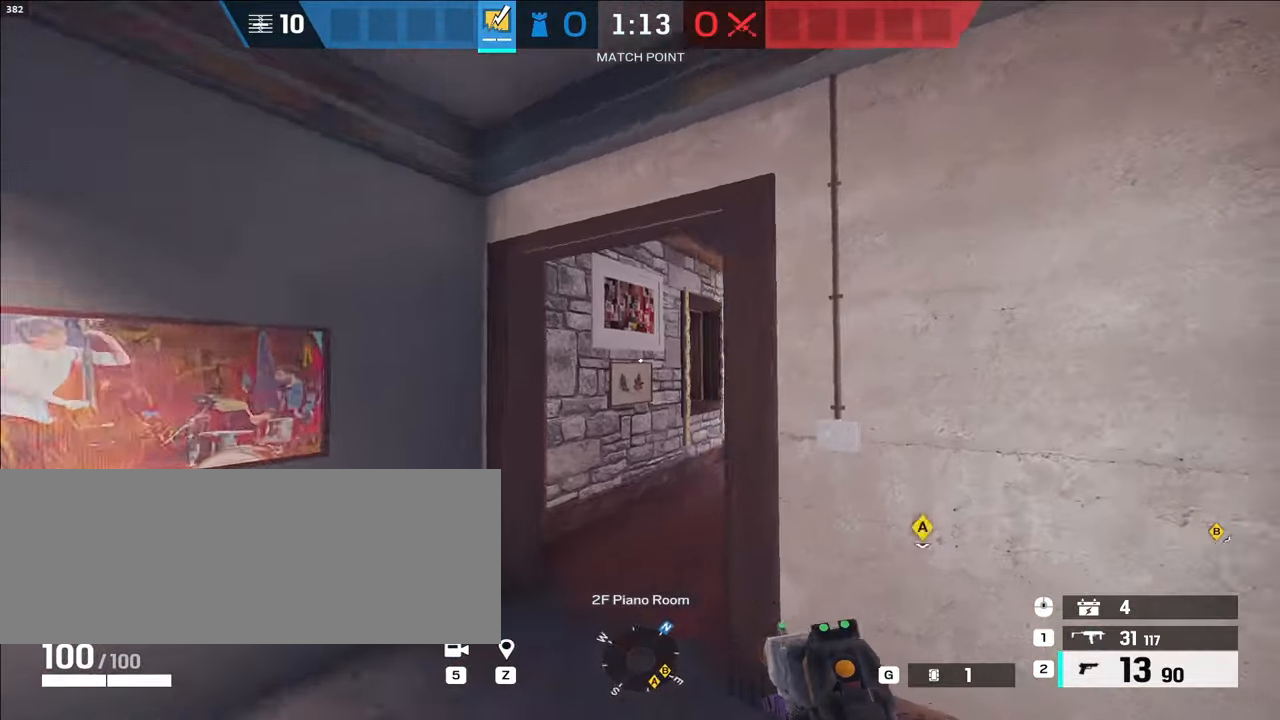
{"keys": ["a", "shift_l", "w"], "events": []}
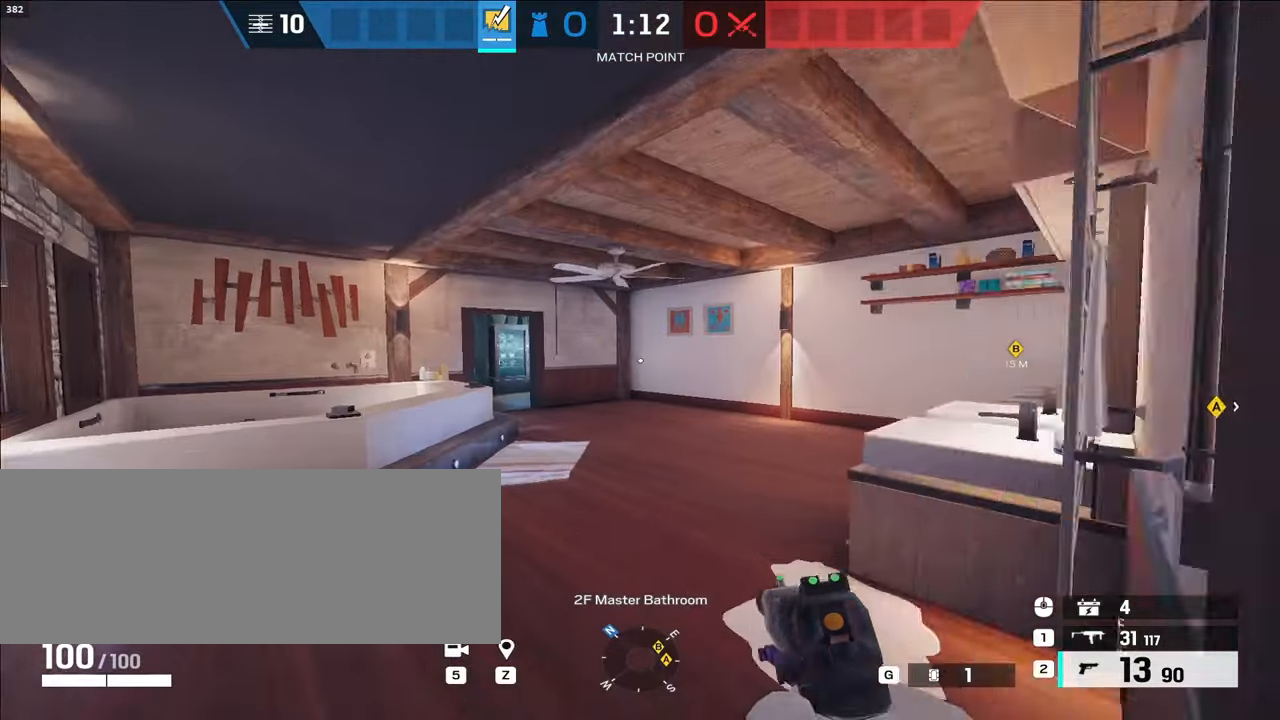
{"keys": ["shift_l", "w"], "events": [[400, "a", "up"]]}